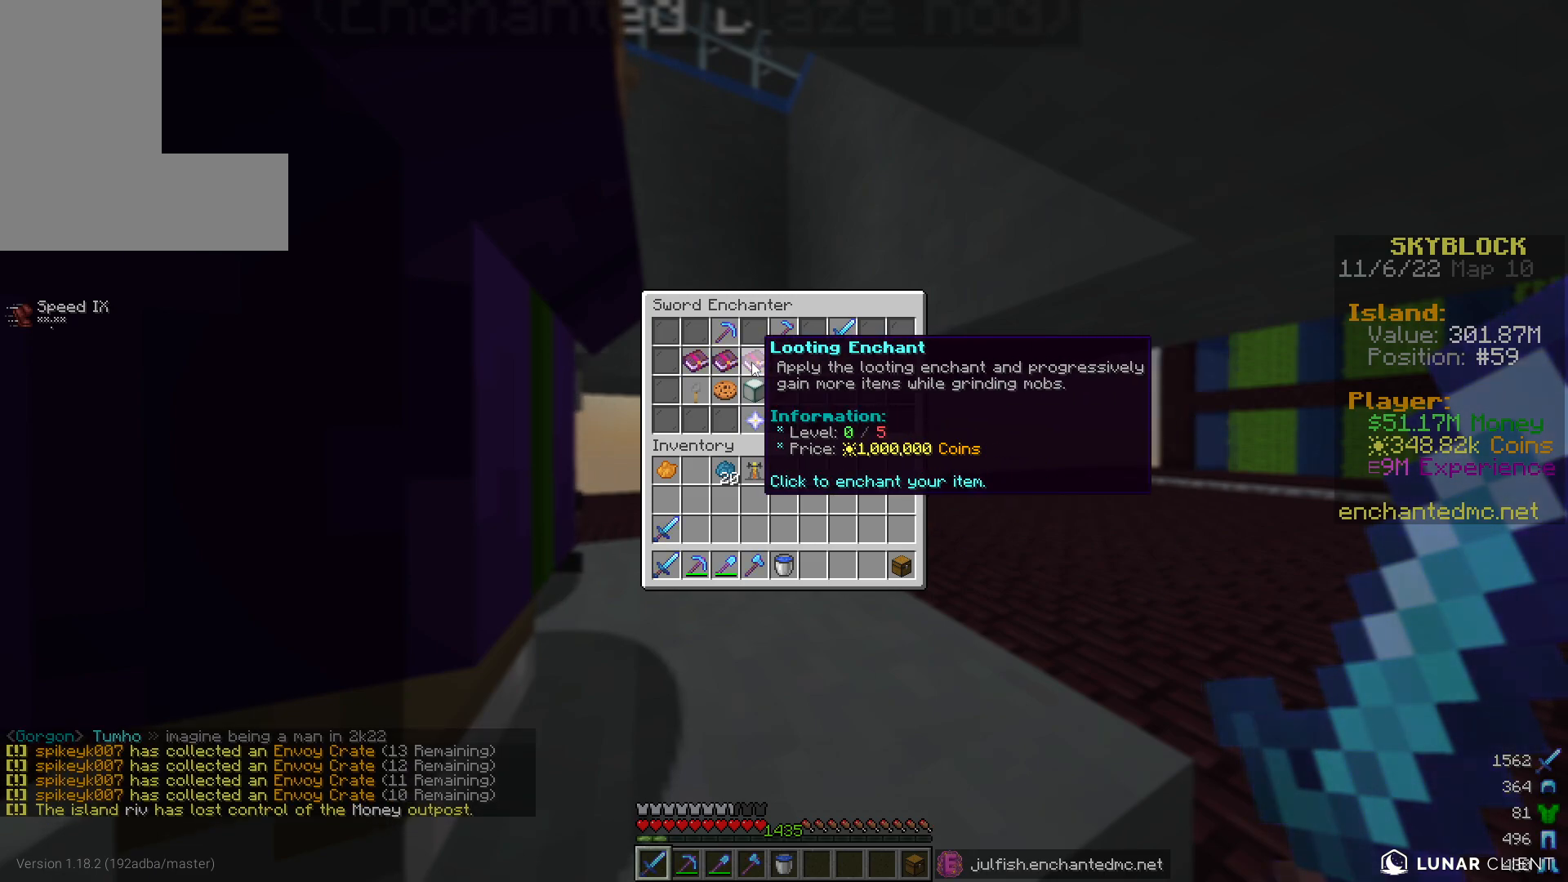
Gameplay with keyboard and mouse; each line is a JSON object with the keys and mouse buttons held at the frame after it. "events" lists presses ("down") and releases ("up") of "a", "d", "s", "w", "mouse_left" and "mouse_right" between this image and that frame as [ms after this image, input, new state], when the widget could be followed in between. "mouse_left", "mouse_right" = the "left", "right" buttons of the "mouse" list. No other keys are recorded. Fast repeated clicks can show as one long hold. Mouse movement is not recorded.
{"keys": [], "mouse": ["left"], "events": [[333, "mouse_left", "down"]]}
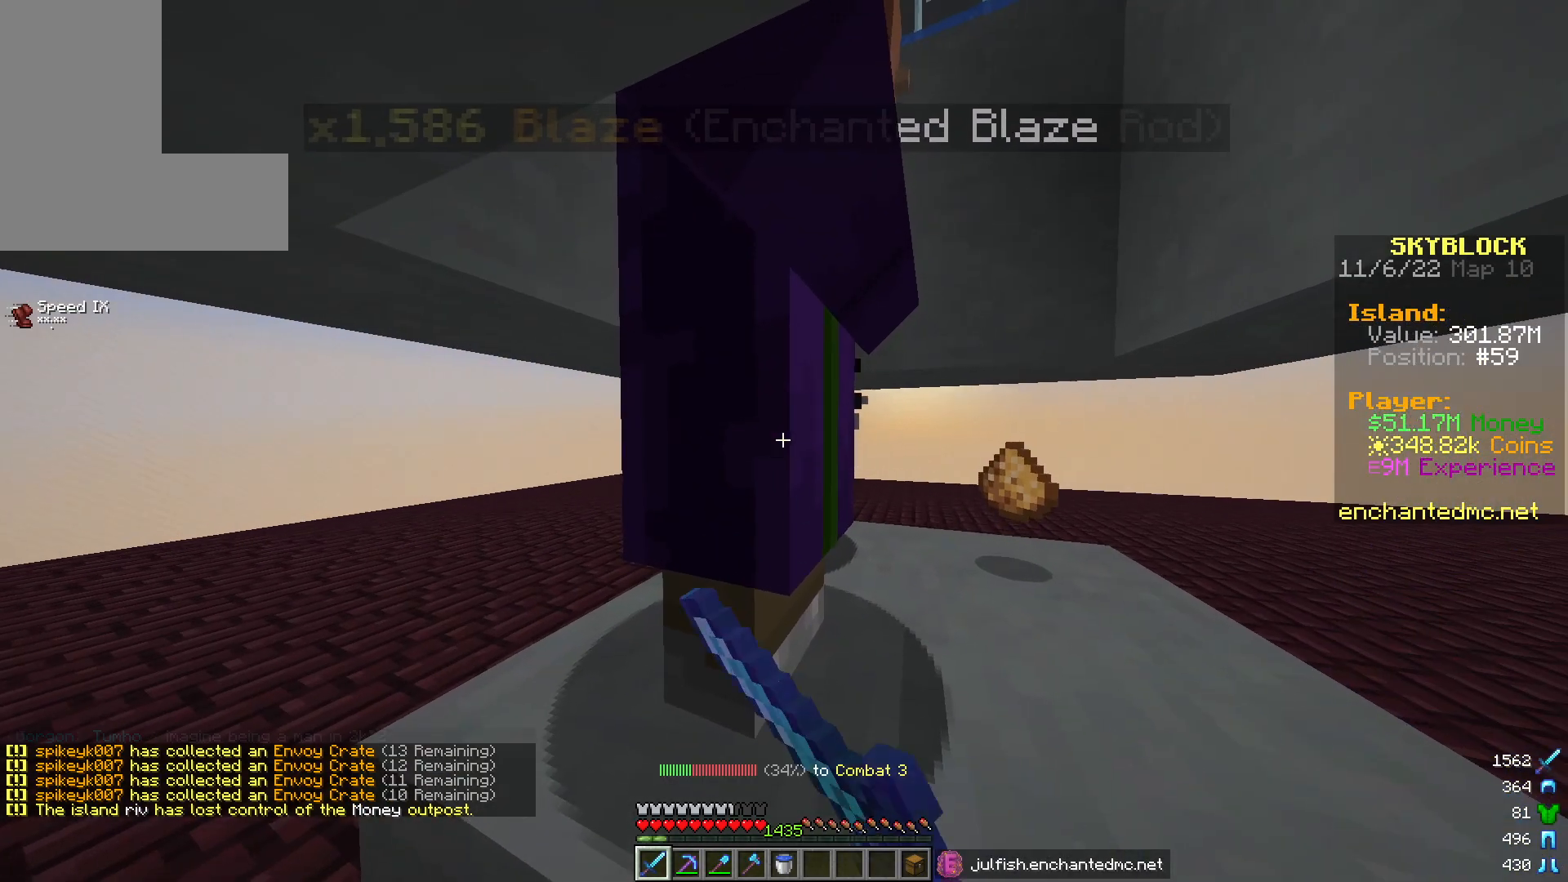
{"keys": [], "mouse": ["left"], "events": []}
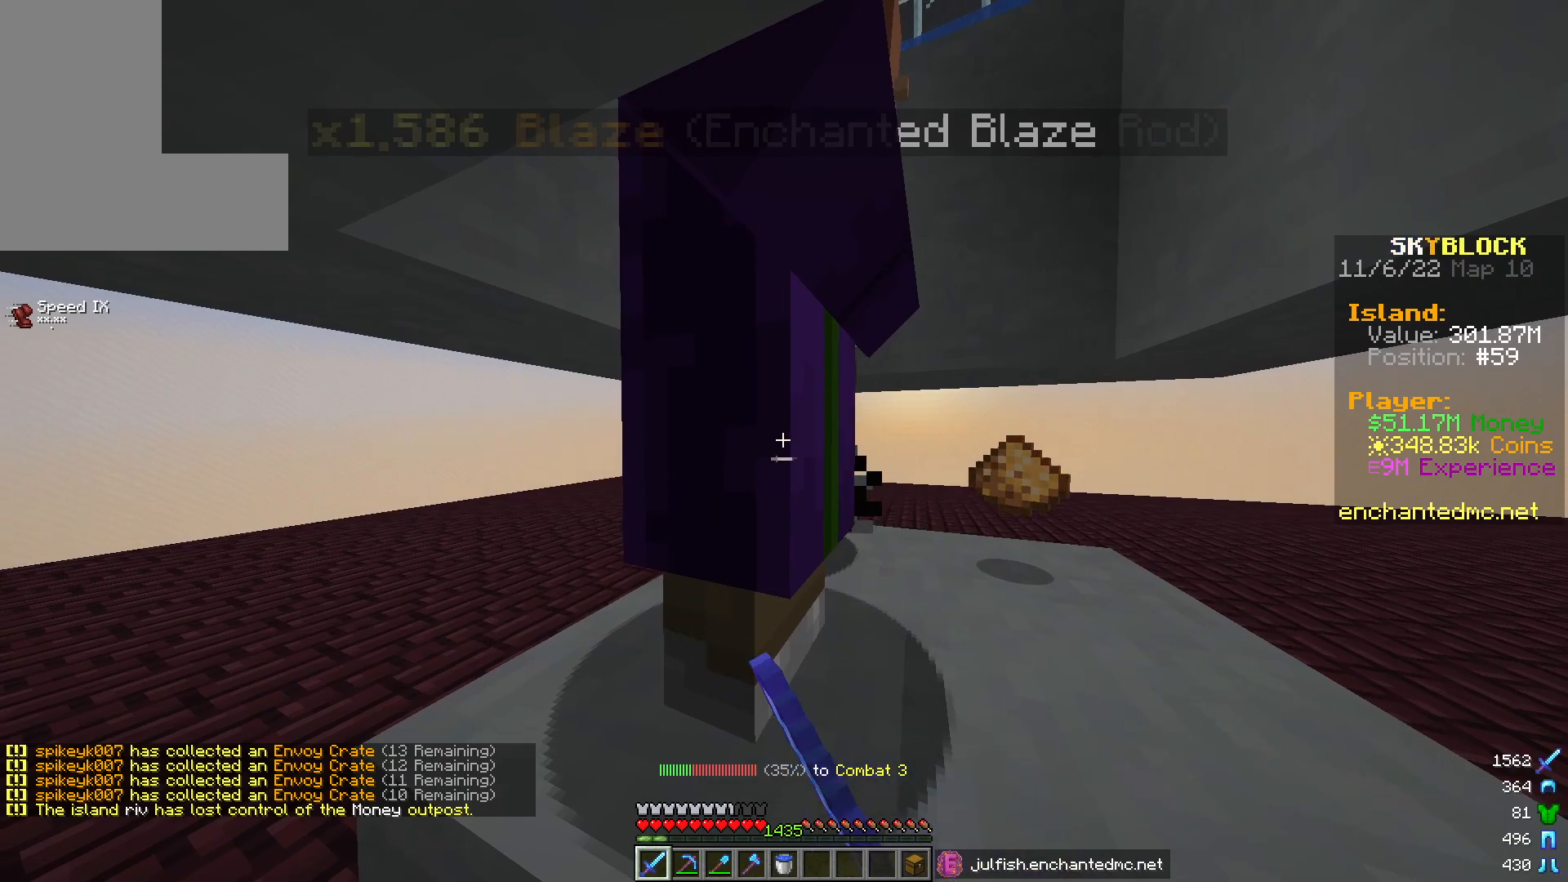
{"keys": [], "mouse": ["left"], "events": [[267, "a", "down"], [417, "a", "up"]]}
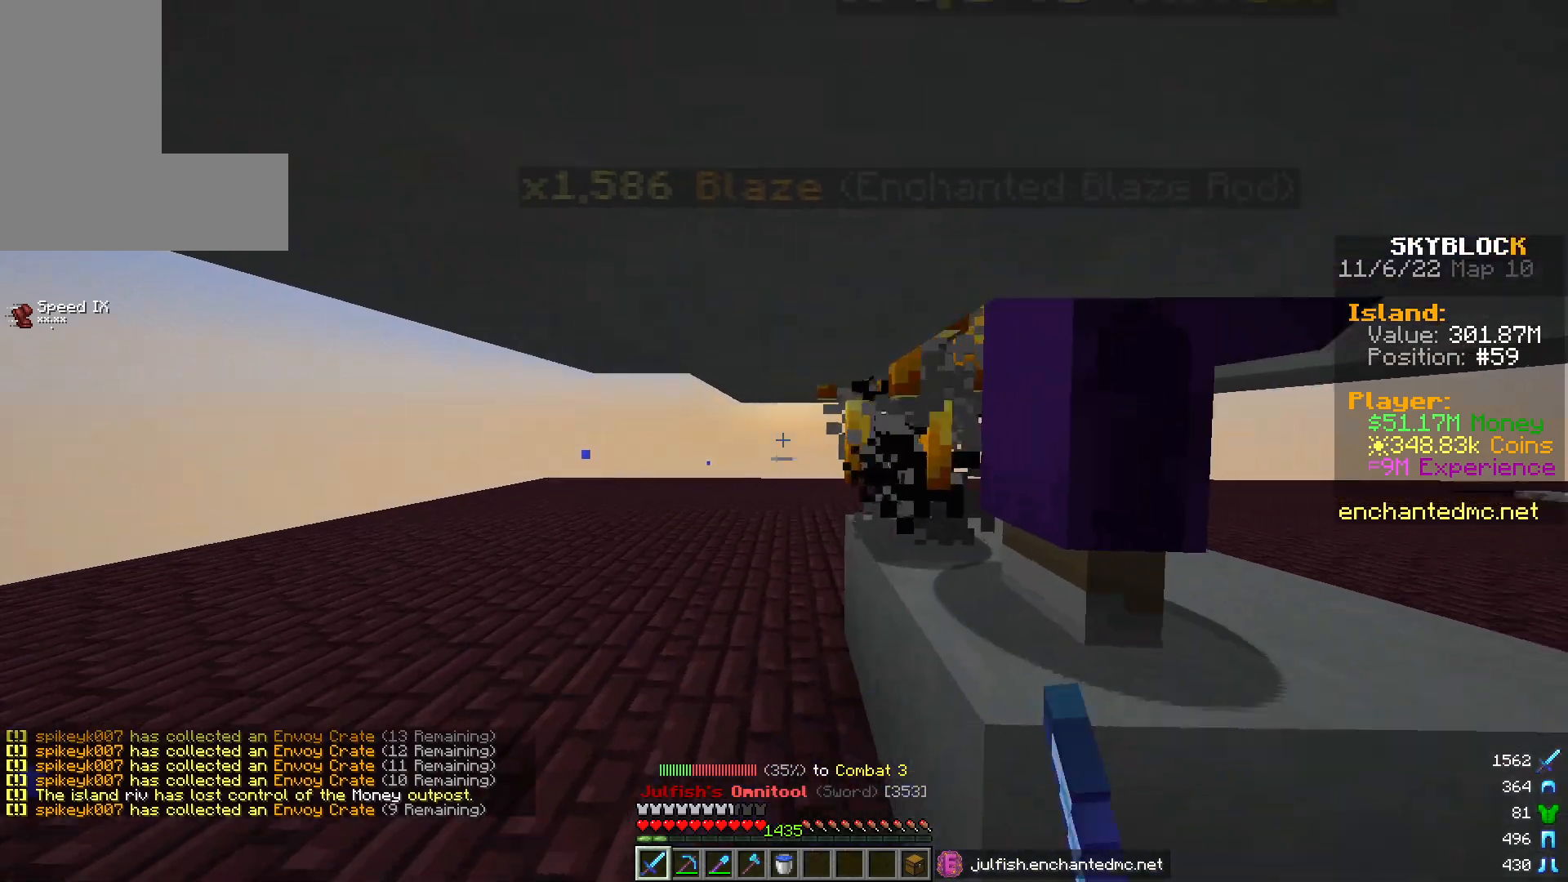
{"keys": ["w"], "mouse": ["left"], "events": [[33, "mouse_left", "up"], [117, "mouse_left", "down"], [467, "w", "down"]]}
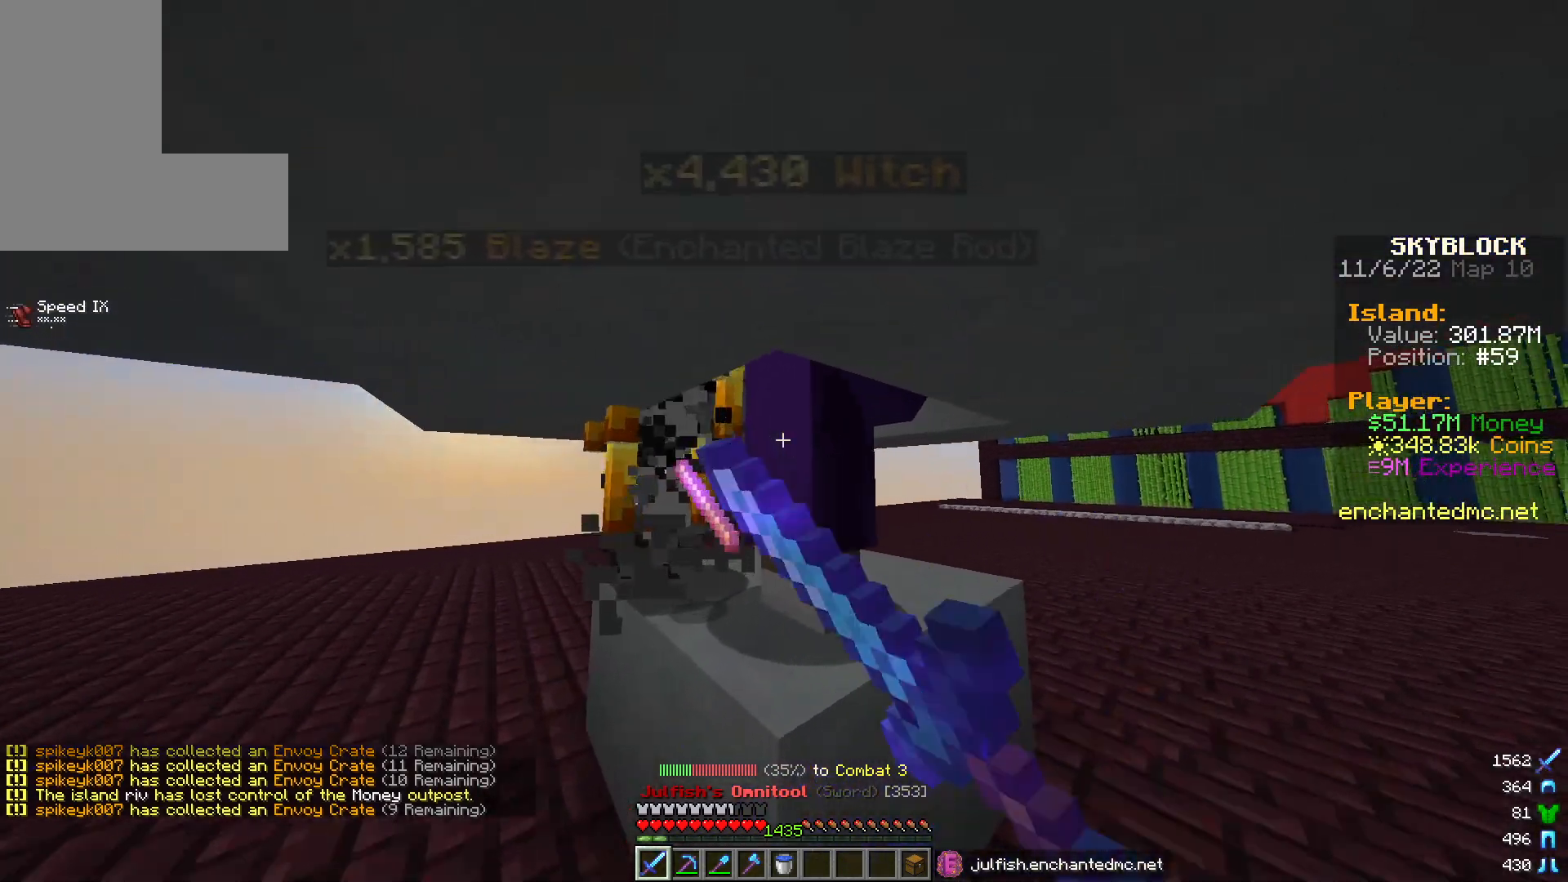
{"keys": [], "mouse": ["left"], "events": [[133, "w", "up"]]}
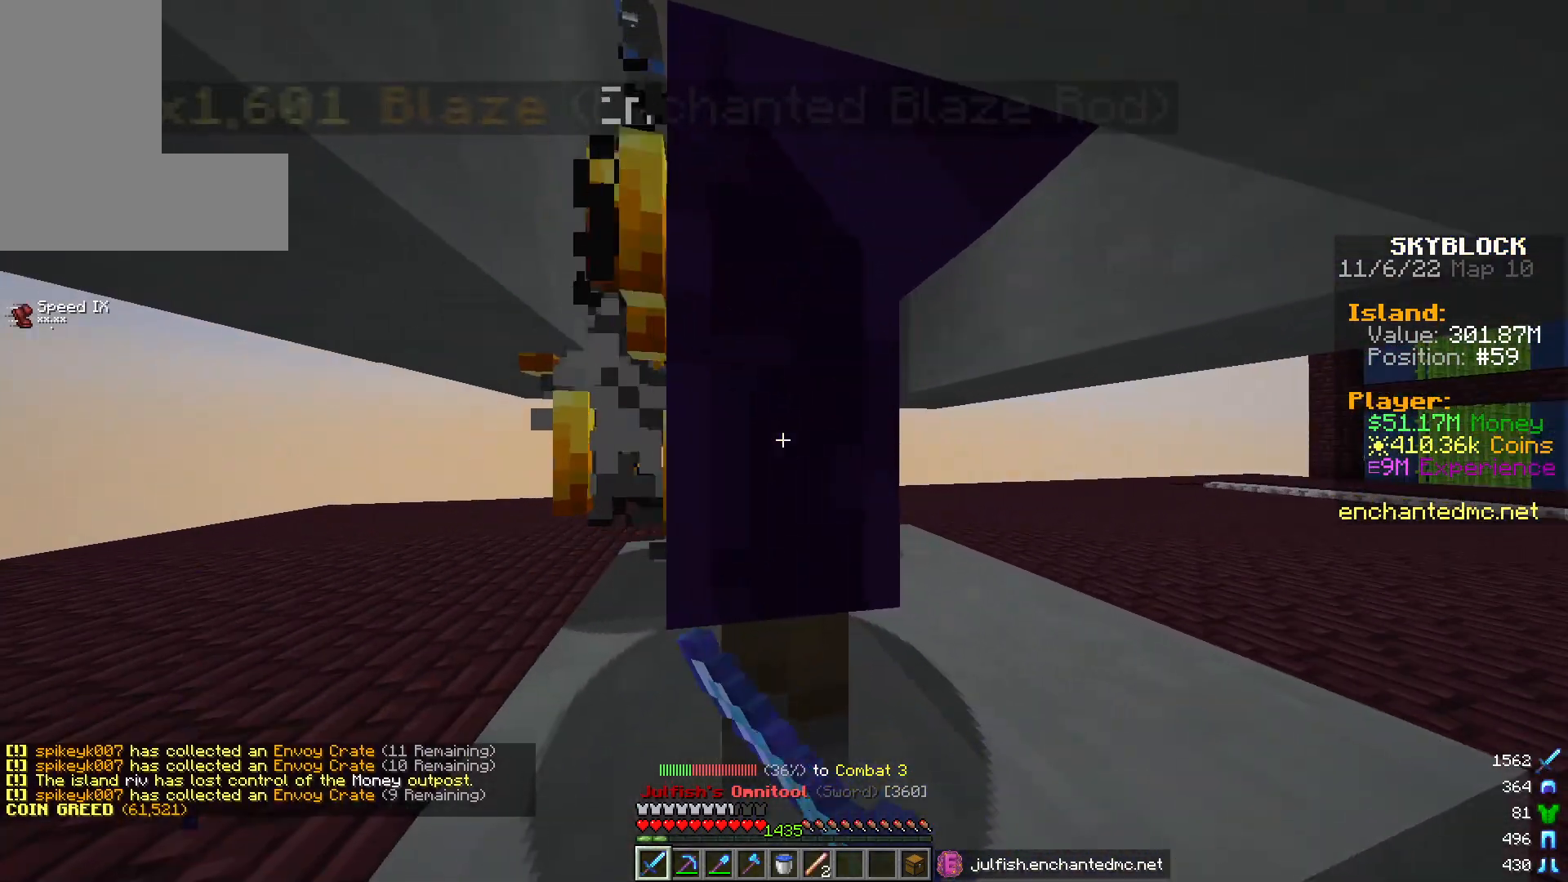
{"keys": [], "mouse": ["left"], "events": []}
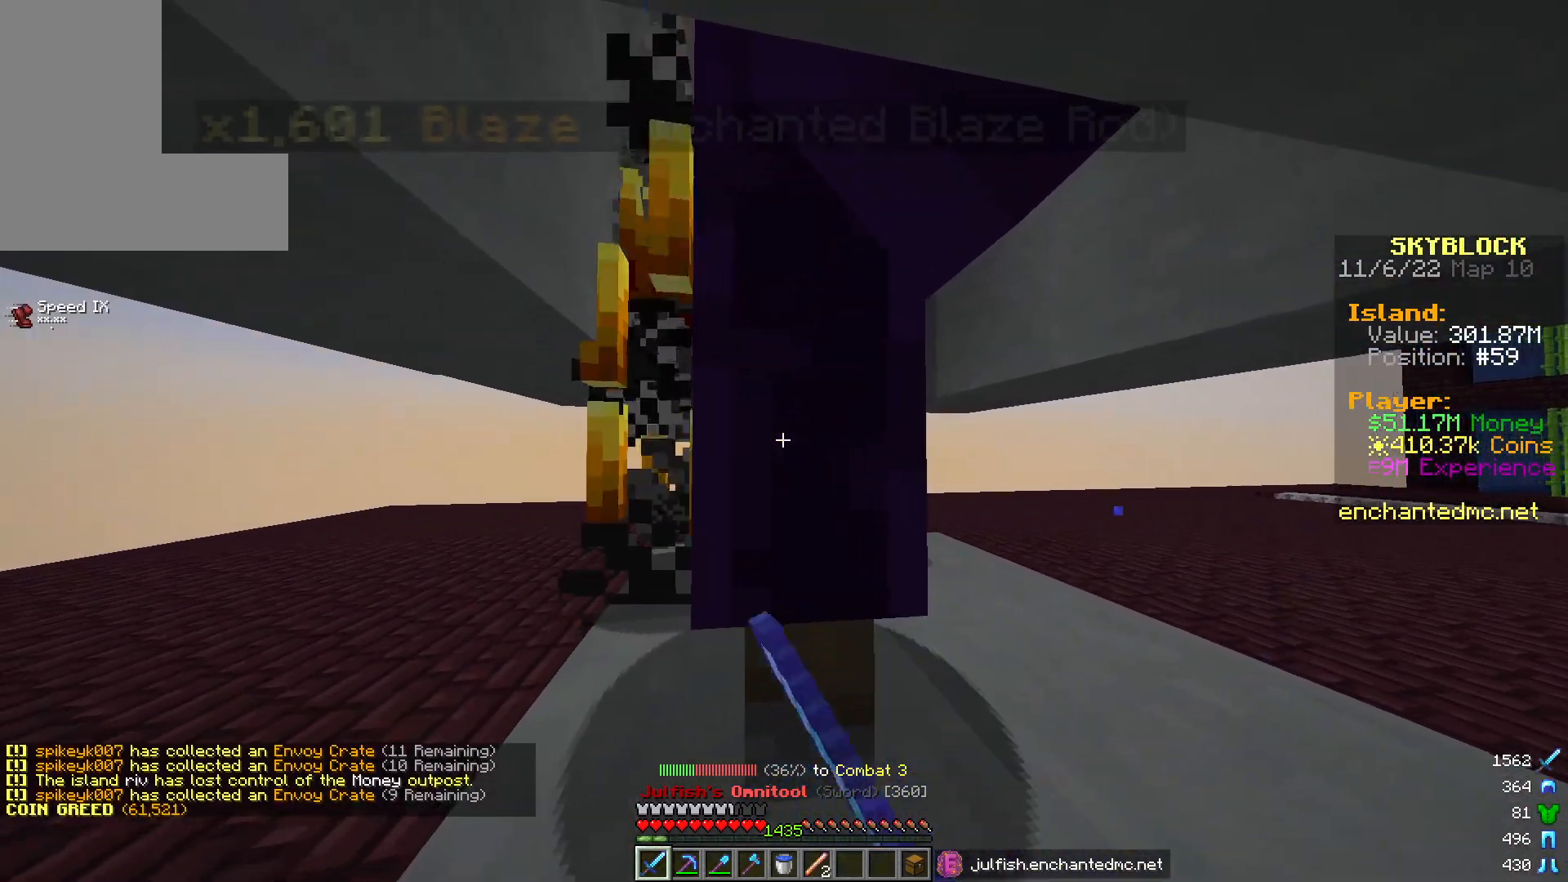
{"keys": [], "mouse": ["left"], "events": []}
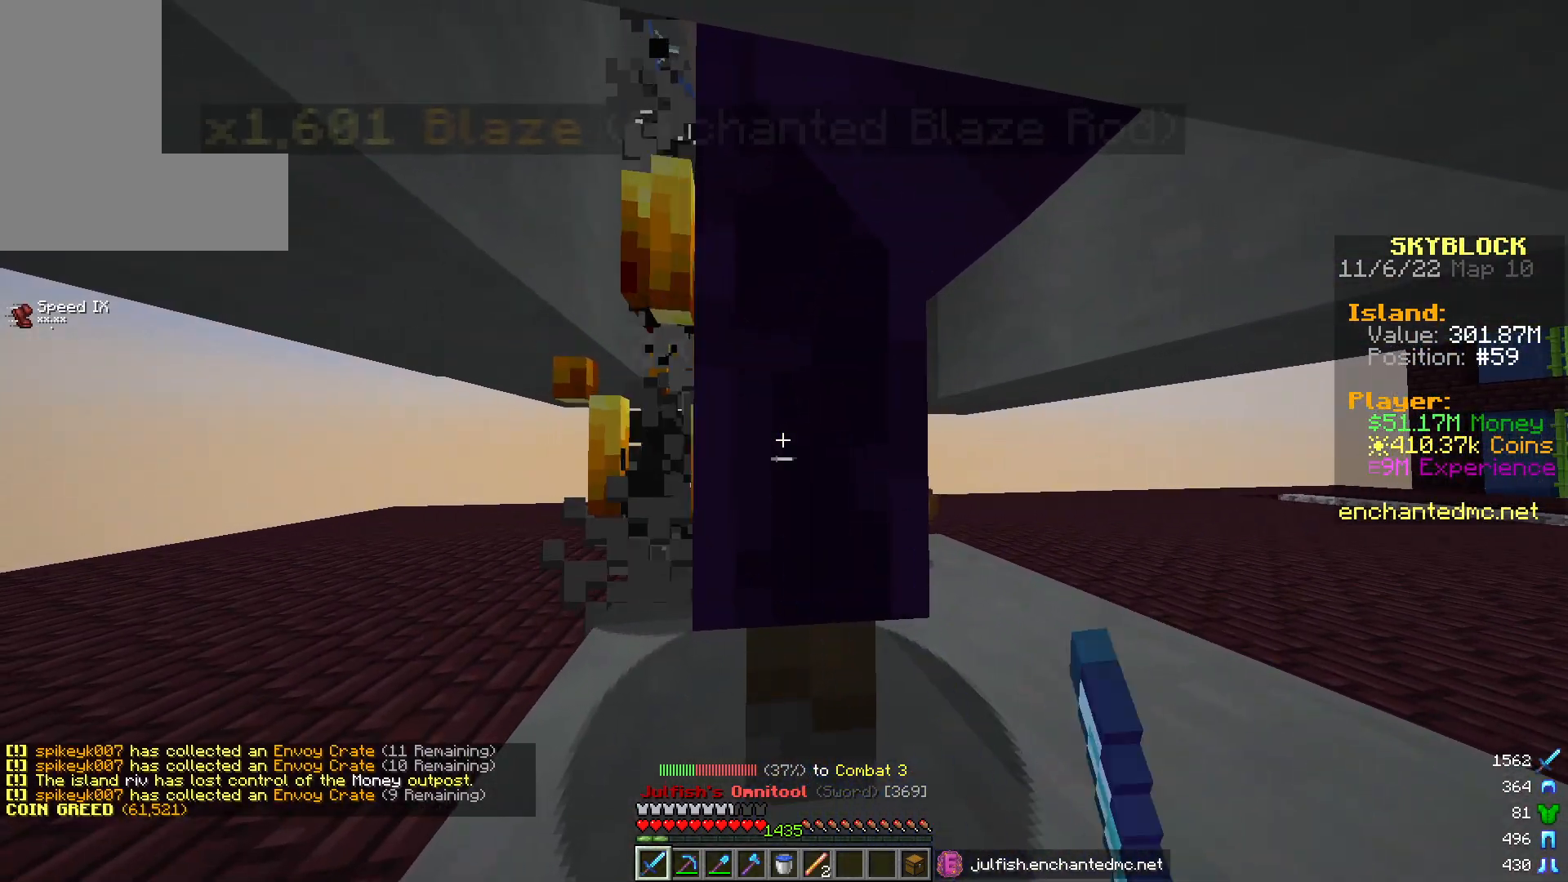
{"keys": [], "mouse": ["left"], "events": []}
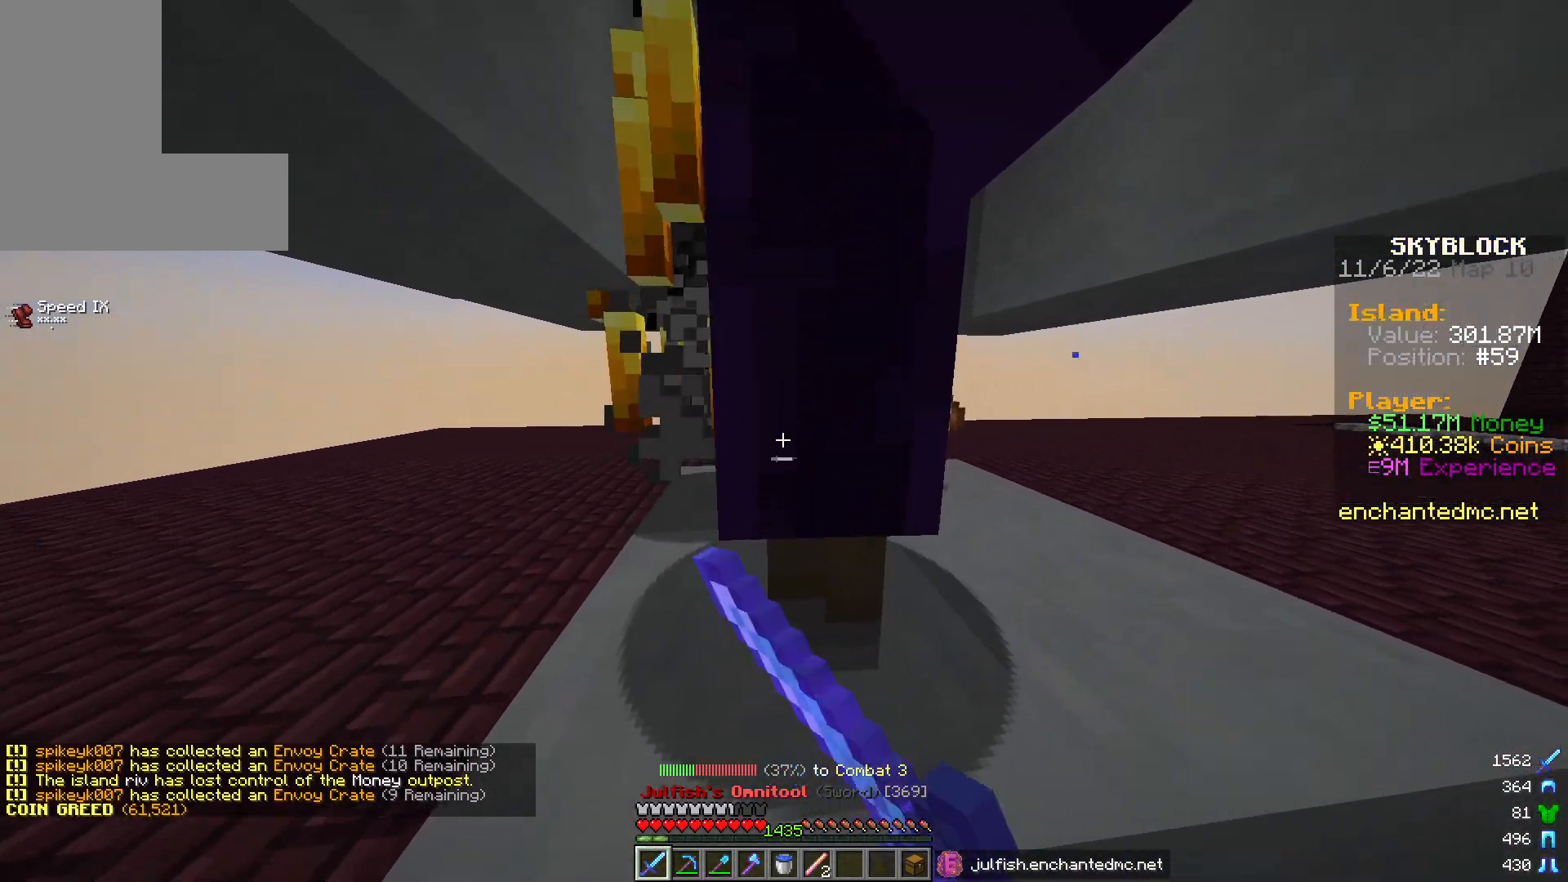
{"keys": [], "mouse": ["left"], "events": []}
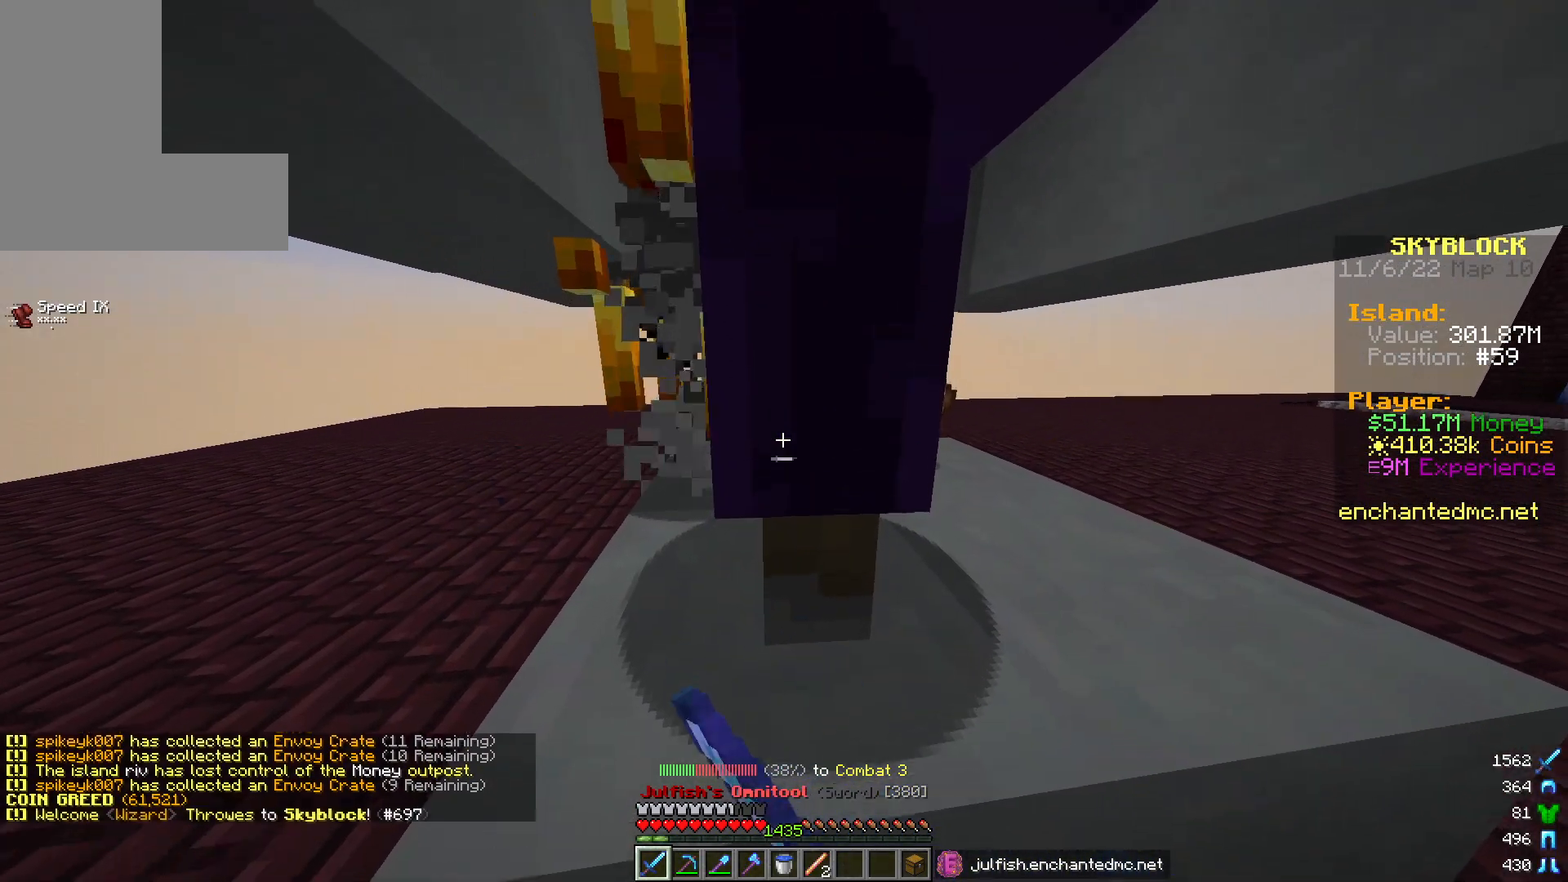
{"keys": [], "mouse": ["left"], "events": []}
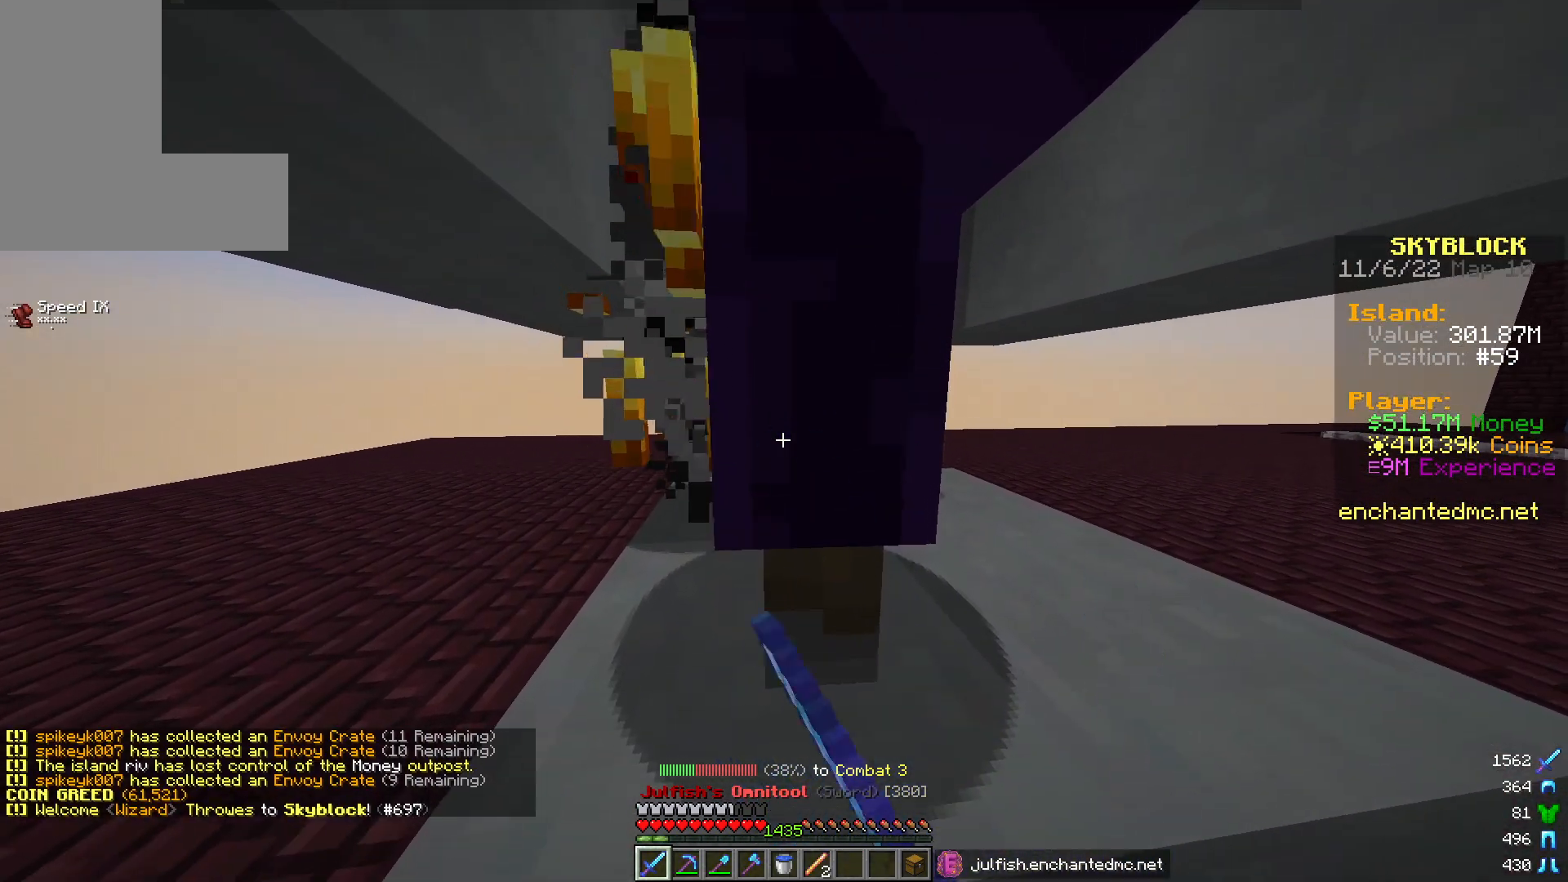
{"keys": [], "mouse": ["left"], "events": []}
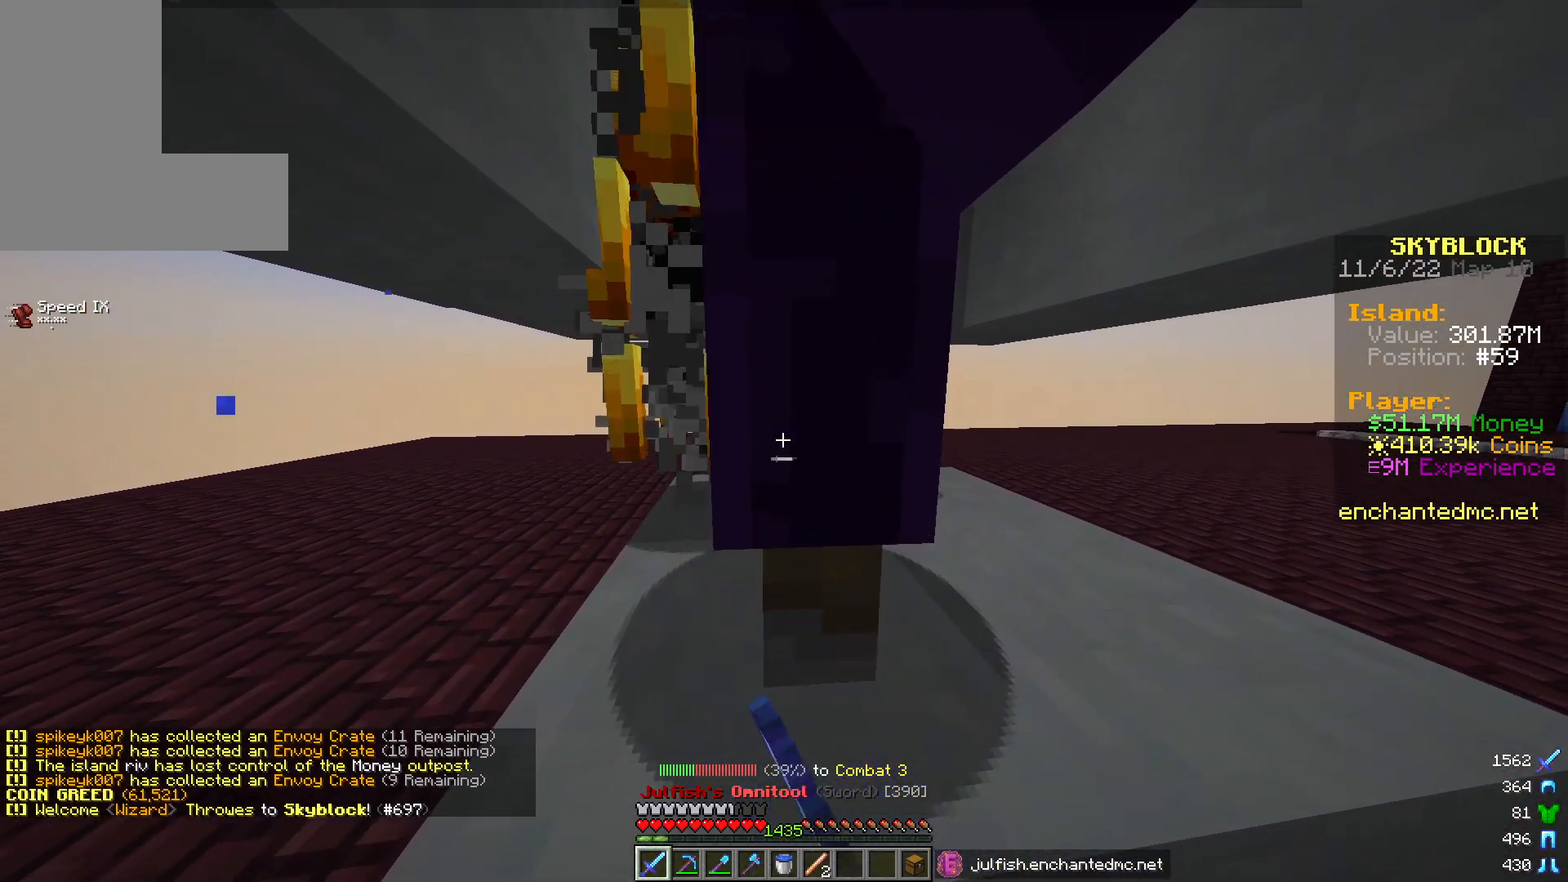
{"keys": ["w"], "mouse": [], "events": [[67, "d", "down"], [217, "mouse_left", "up"], [333, "w", "down"], [433, "d", "up"]]}
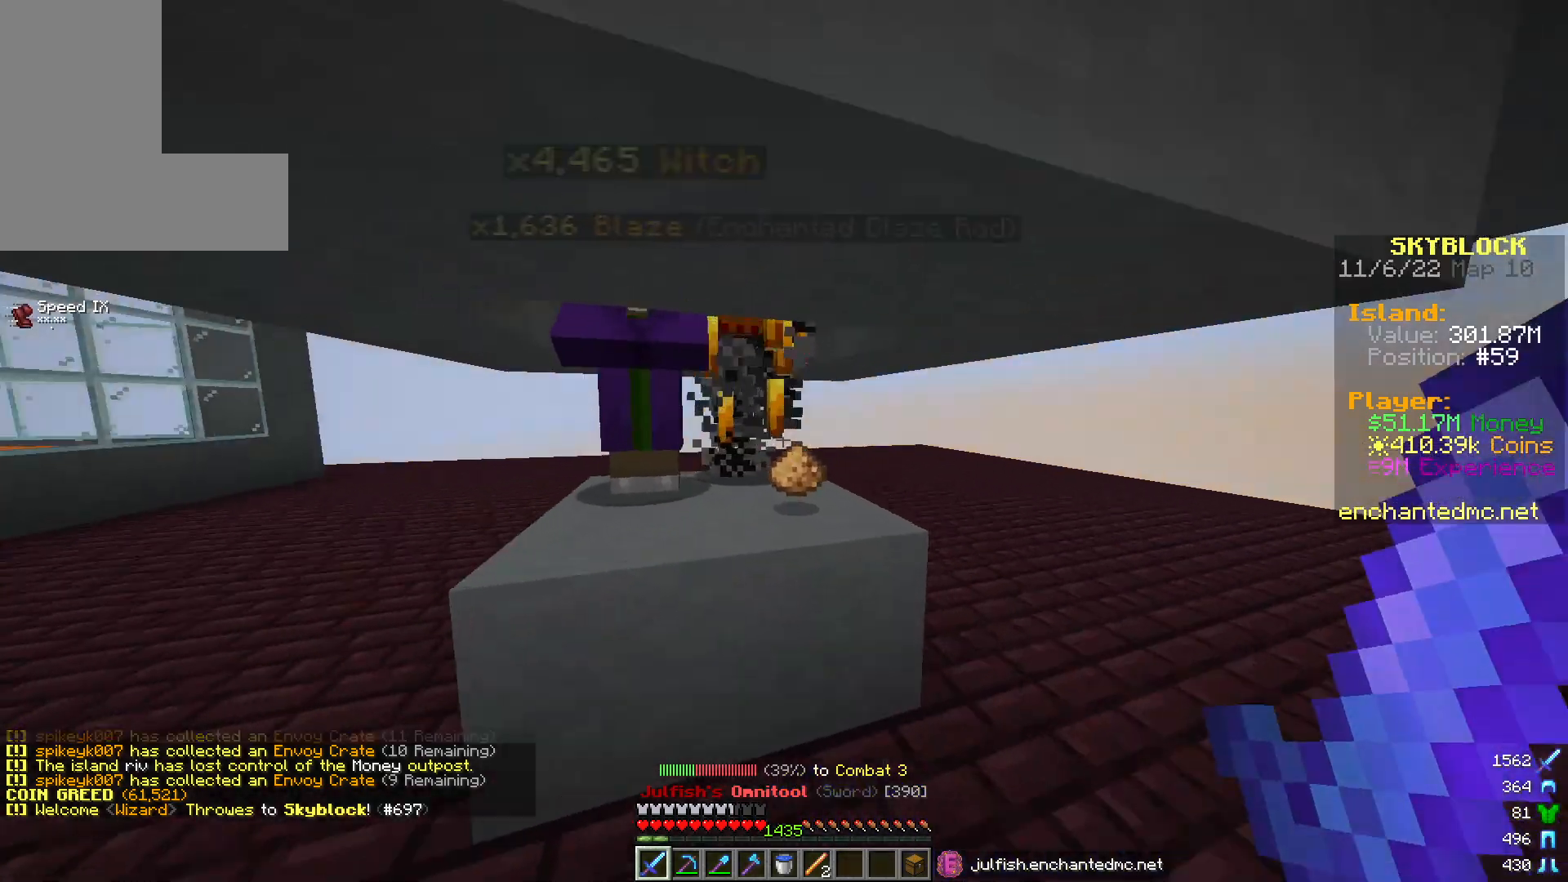
{"keys": [], "mouse": ["left"], "events": [[133, "mouse_left", "down"], [250, "w", "up"], [350, "d", "down"], [500, "d", "up"]]}
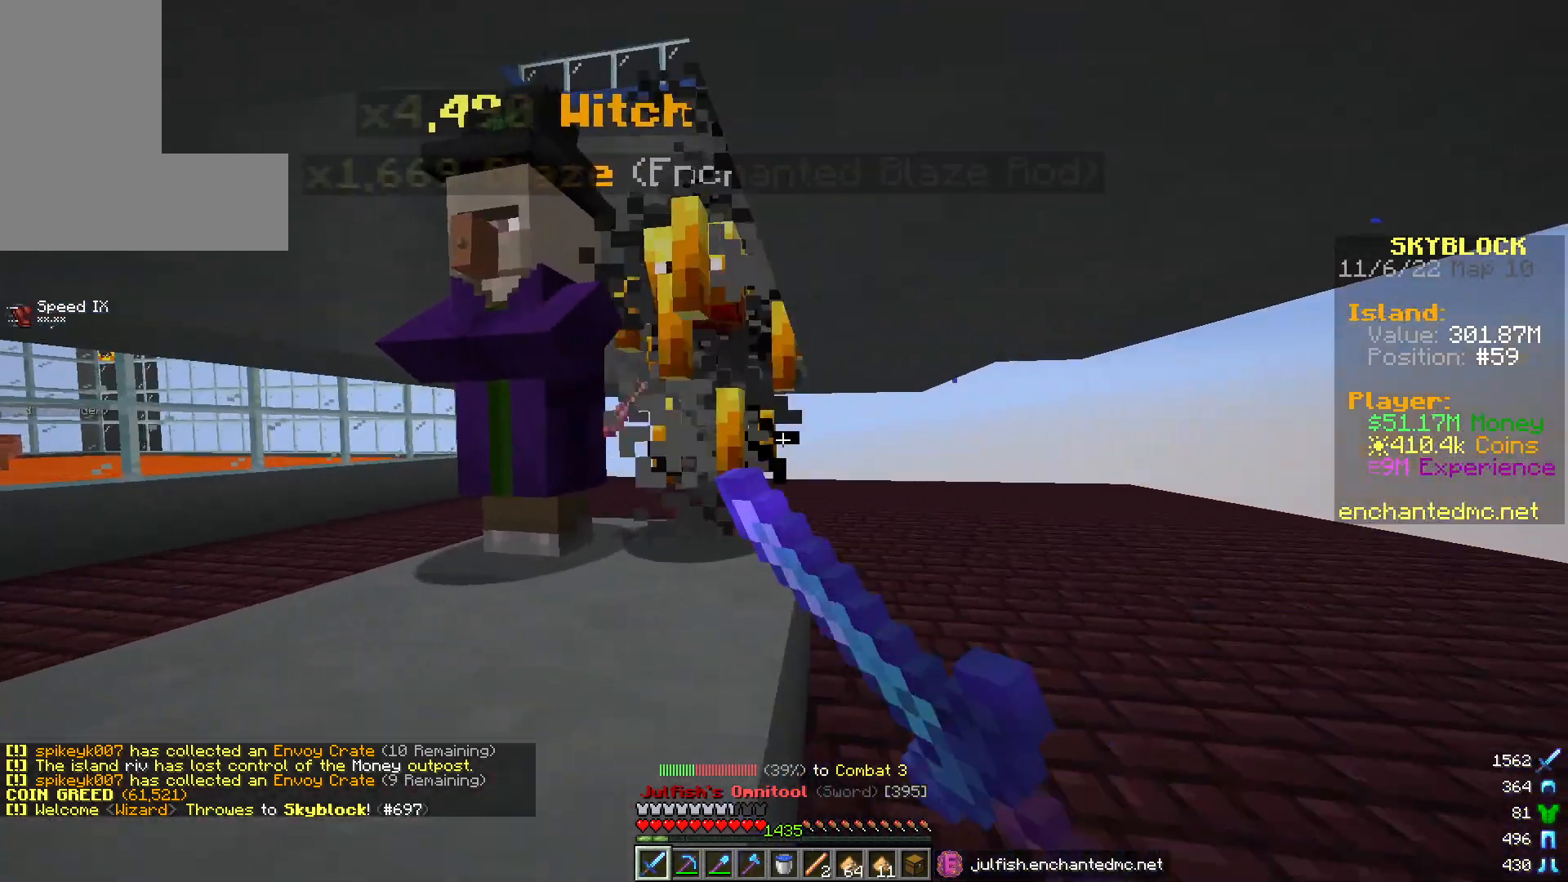
{"keys": ["d", "w"], "mouse": ["left"], "events": [[317, "w", "down"], [483, "d", "down"]]}
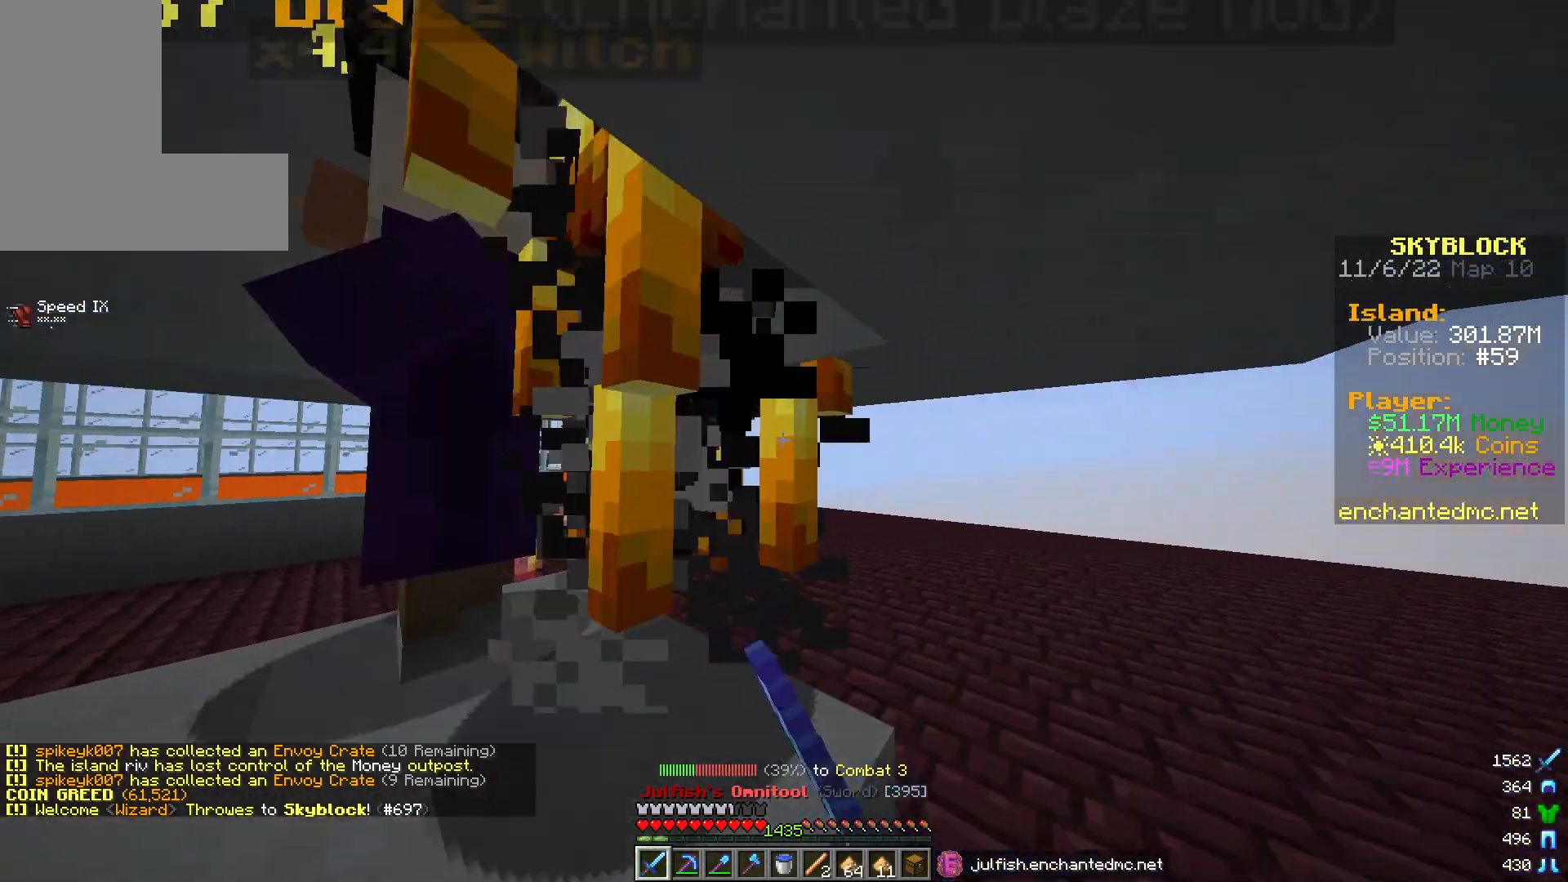
{"keys": [], "mouse": ["left"], "events": [[33, "w", "up"], [50, "d", "up"]]}
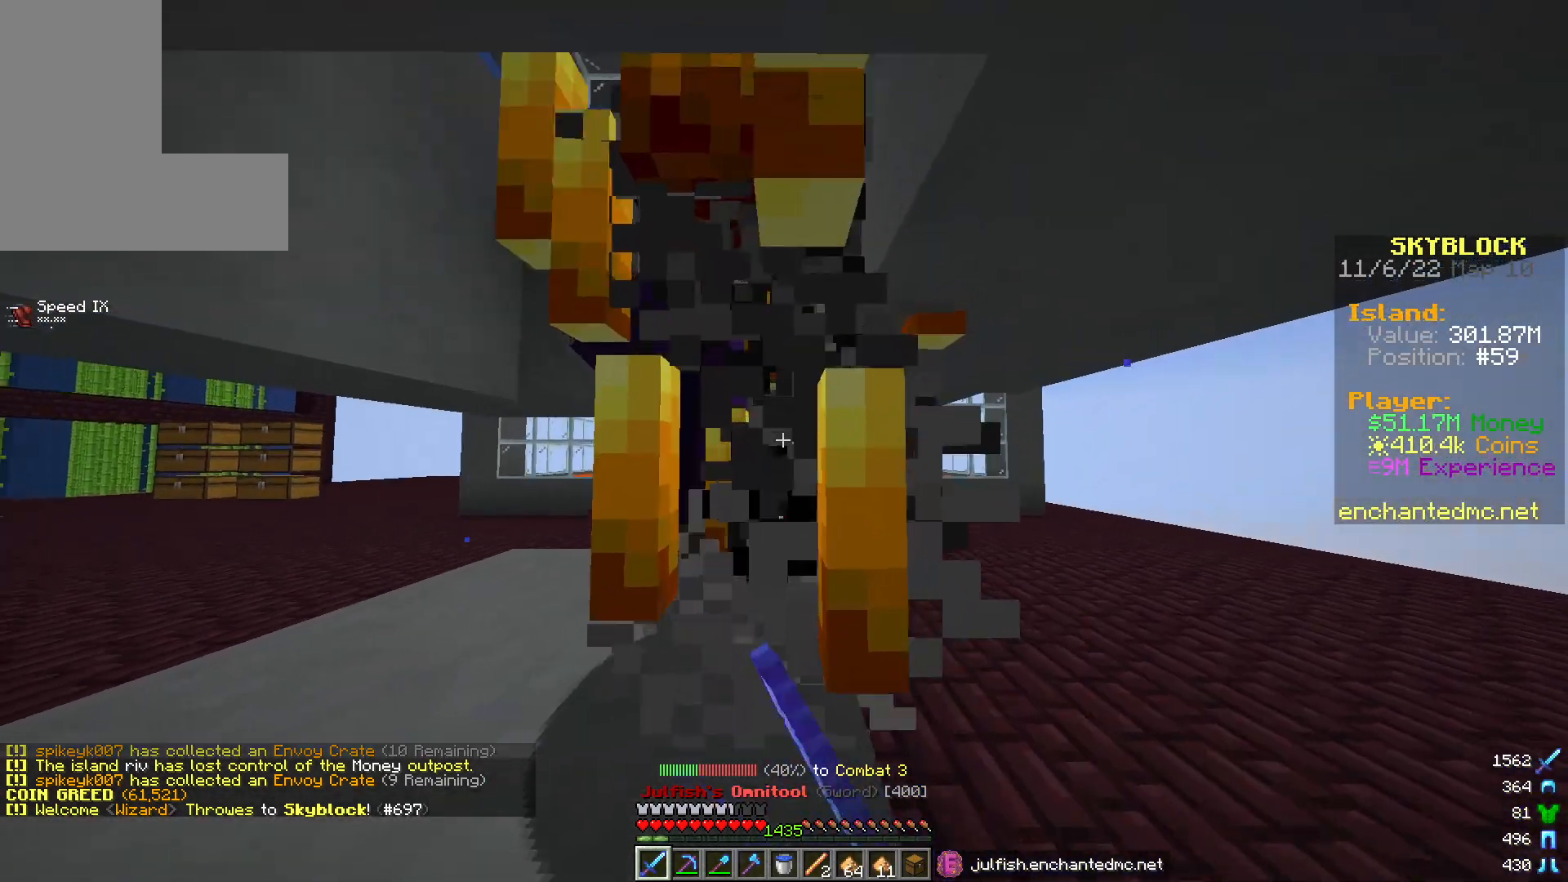
{"keys": [], "mouse": ["left"], "events": []}
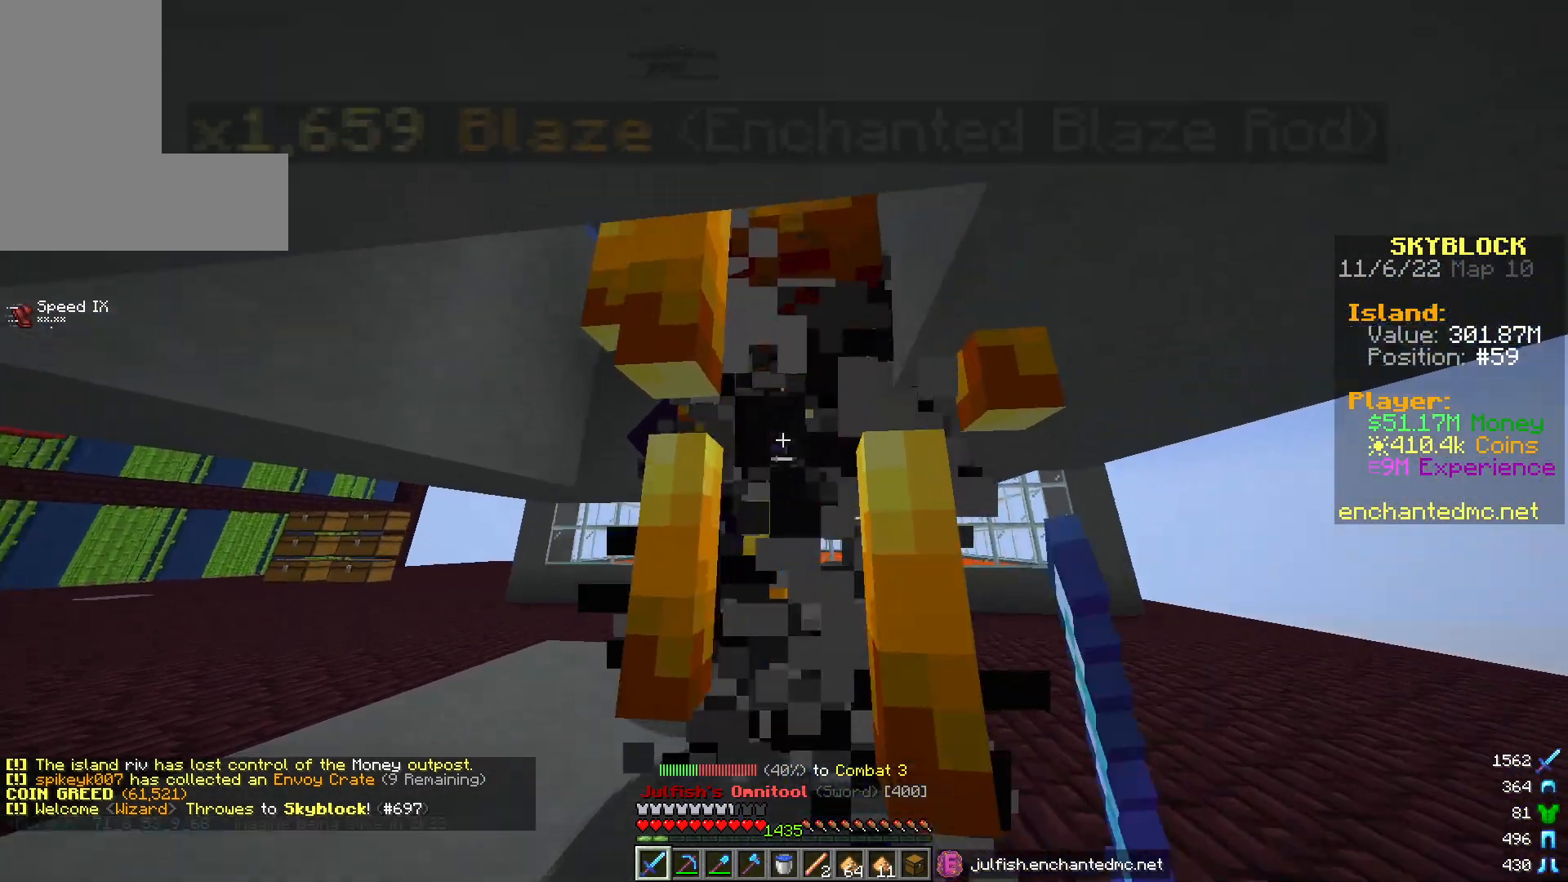
{"keys": [], "mouse": ["left"], "events": [[183, "a", "down"], [433, "a", "up"]]}
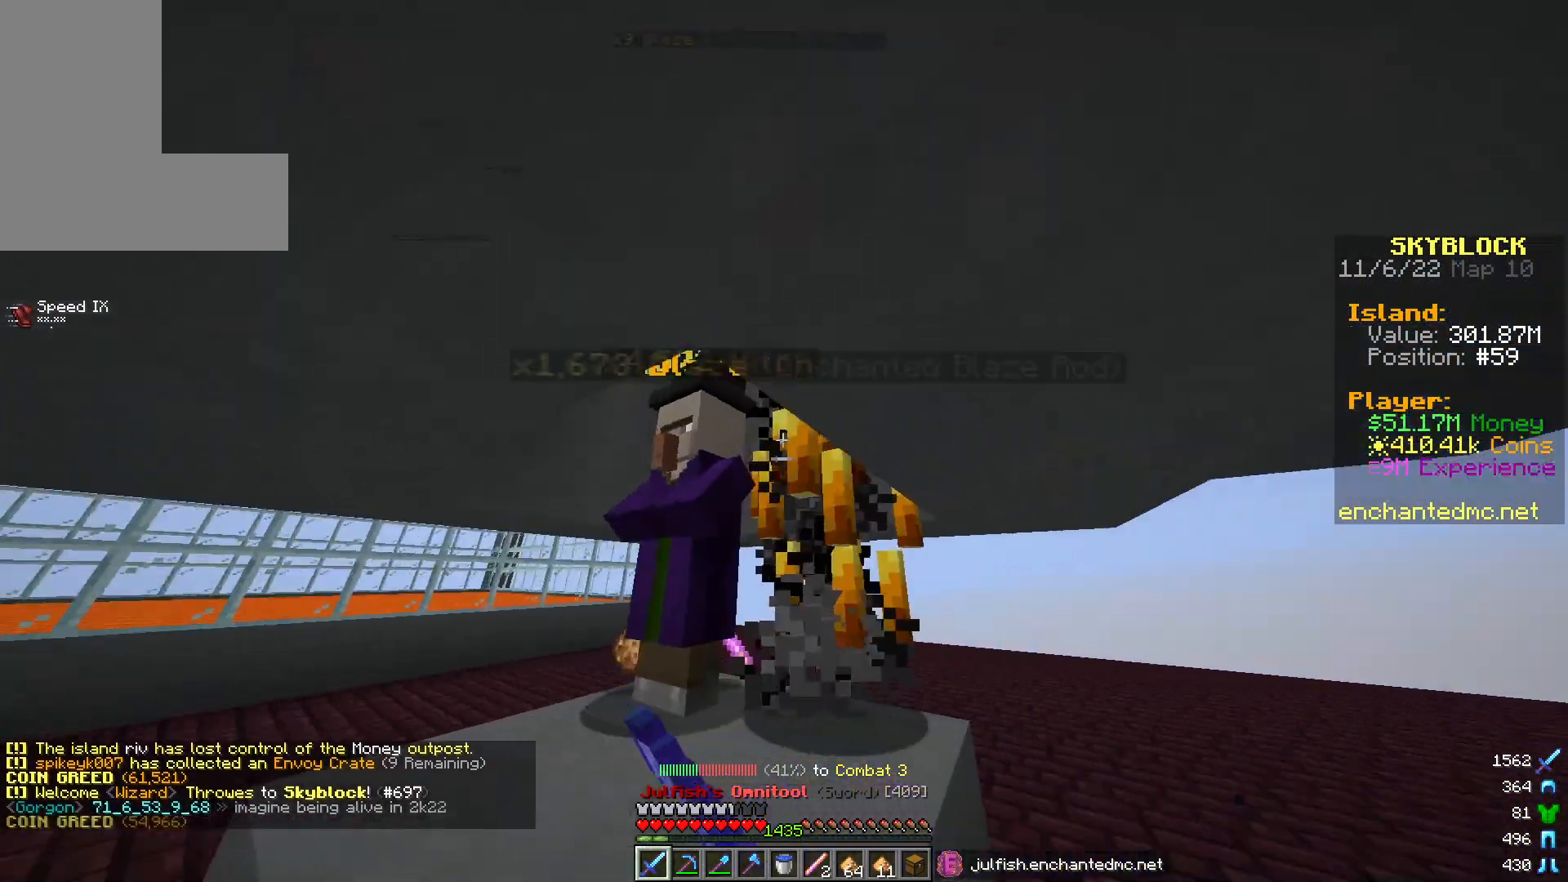
{"keys": ["w"], "mouse": ["left"], "events": [[400, "w", "down"]]}
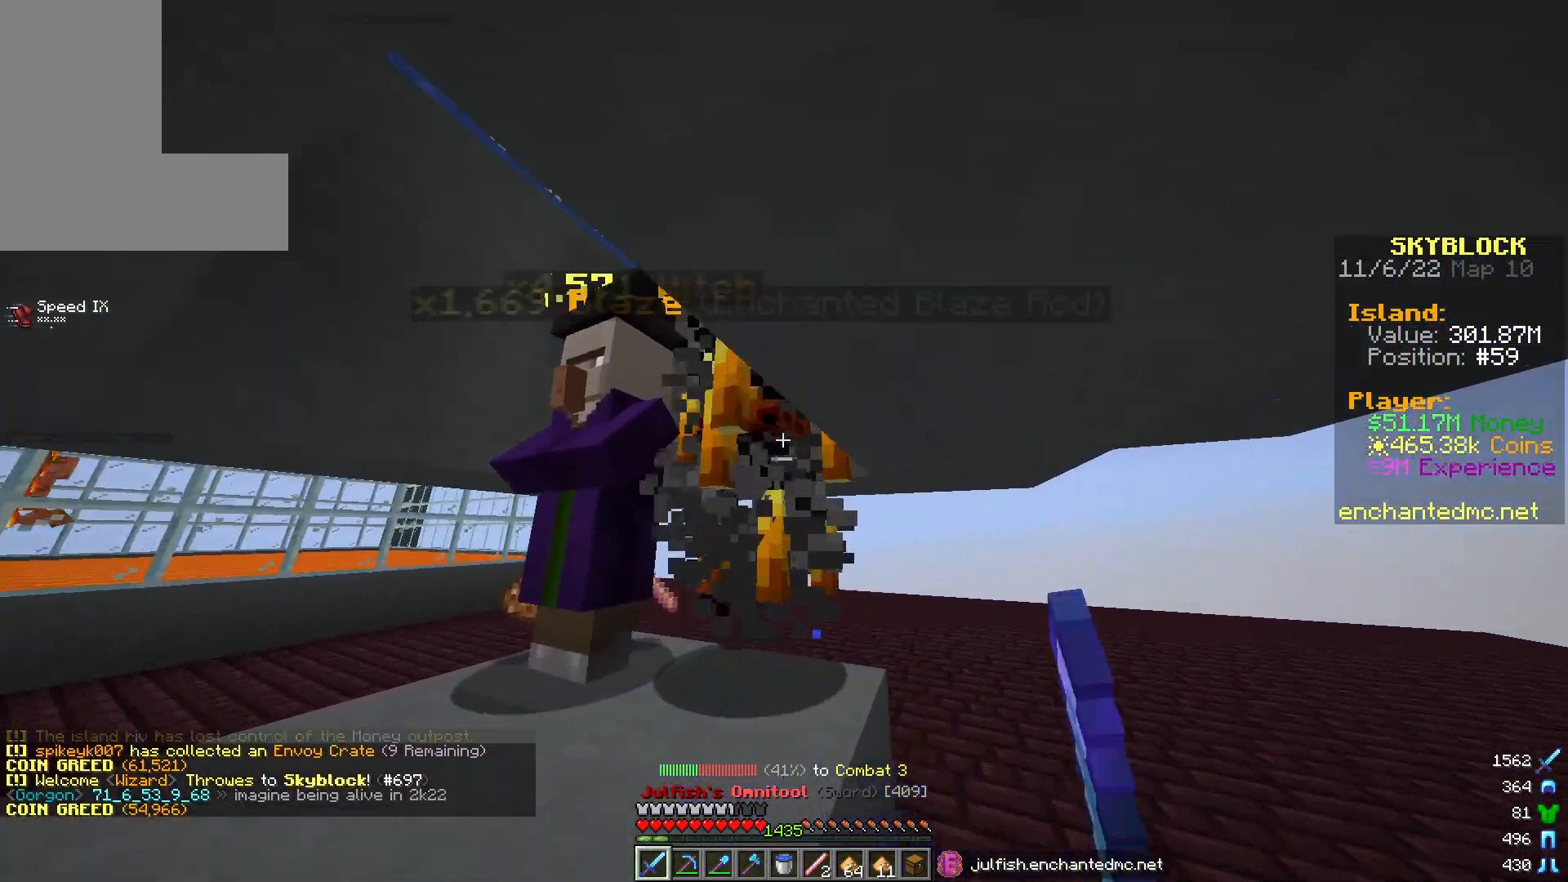
{"keys": [], "mouse": ["left"], "events": [[17, "d", "down"], [83, "w", "up"], [100, "d", "up"]]}
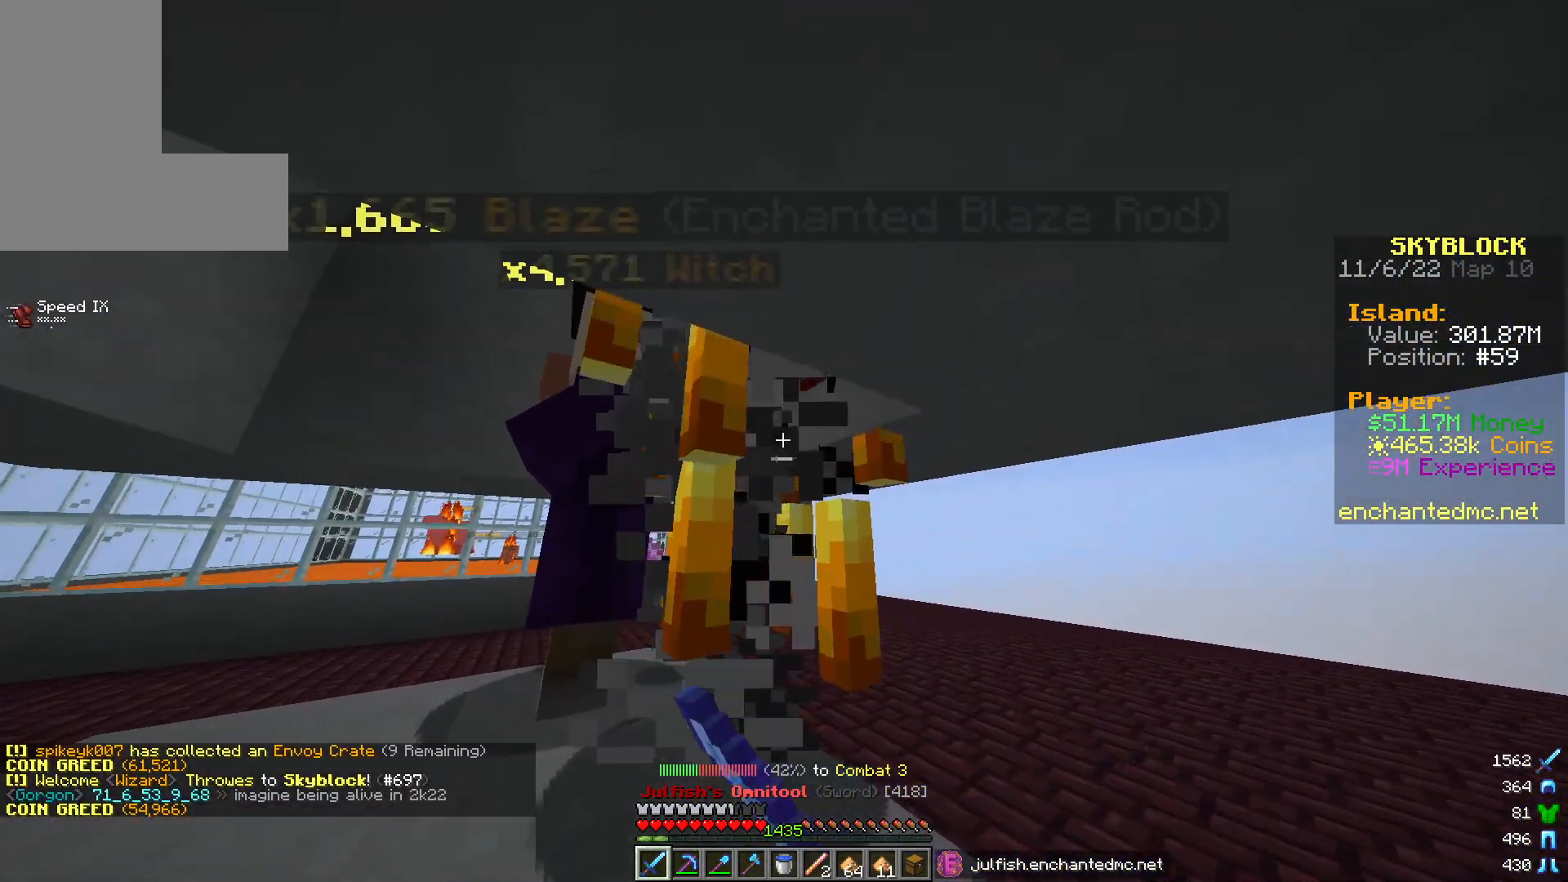
{"keys": [], "mouse": ["left"], "events": []}
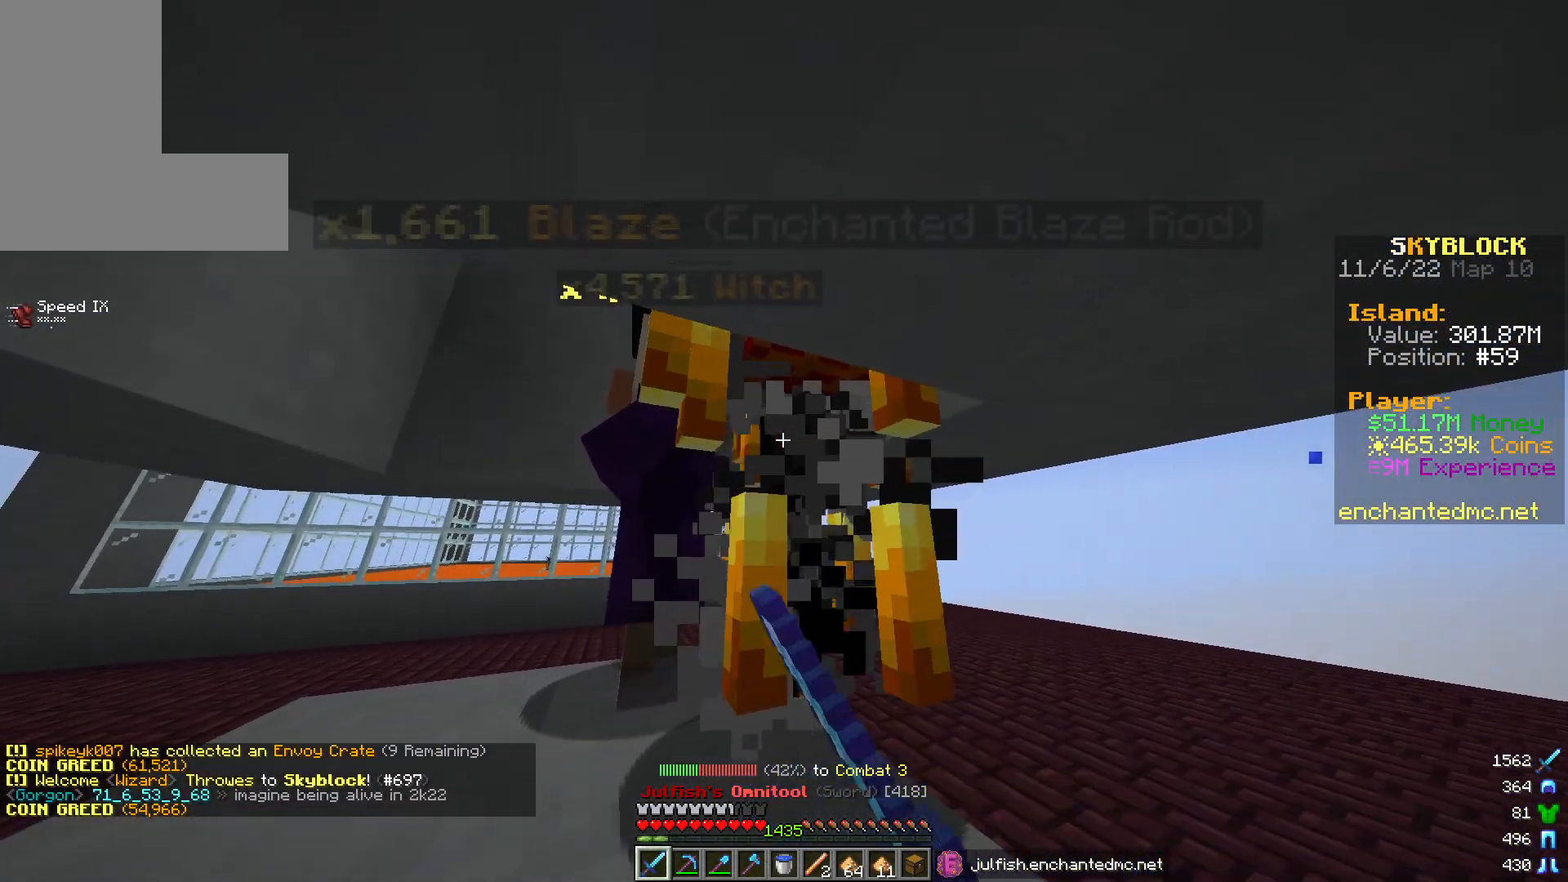
{"keys": [], "mouse": ["left"], "events": []}
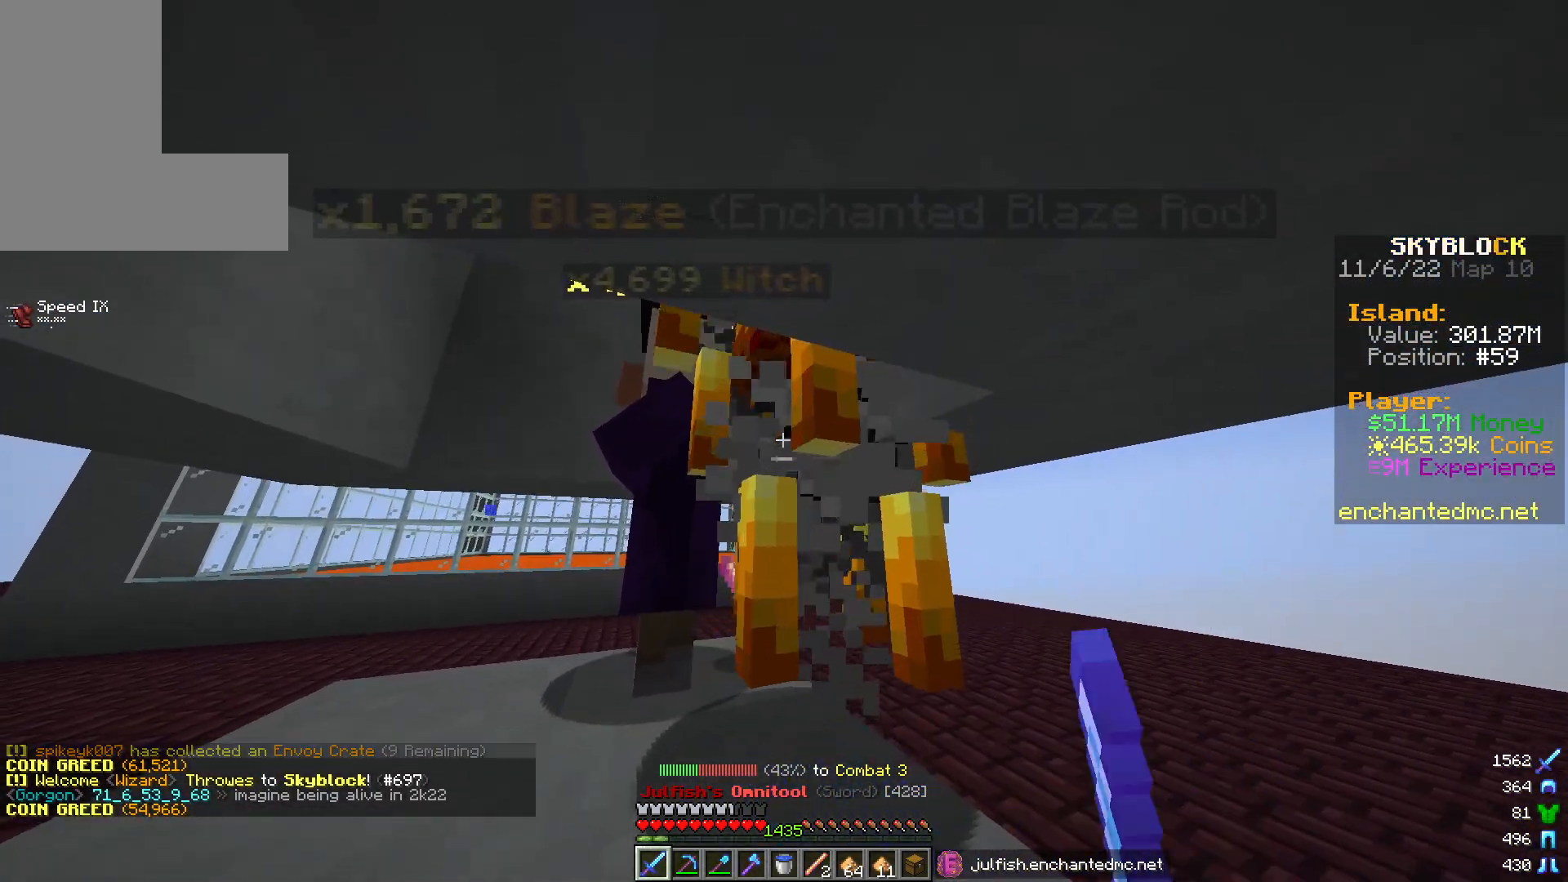
{"keys": [], "mouse": ["left"], "events": []}
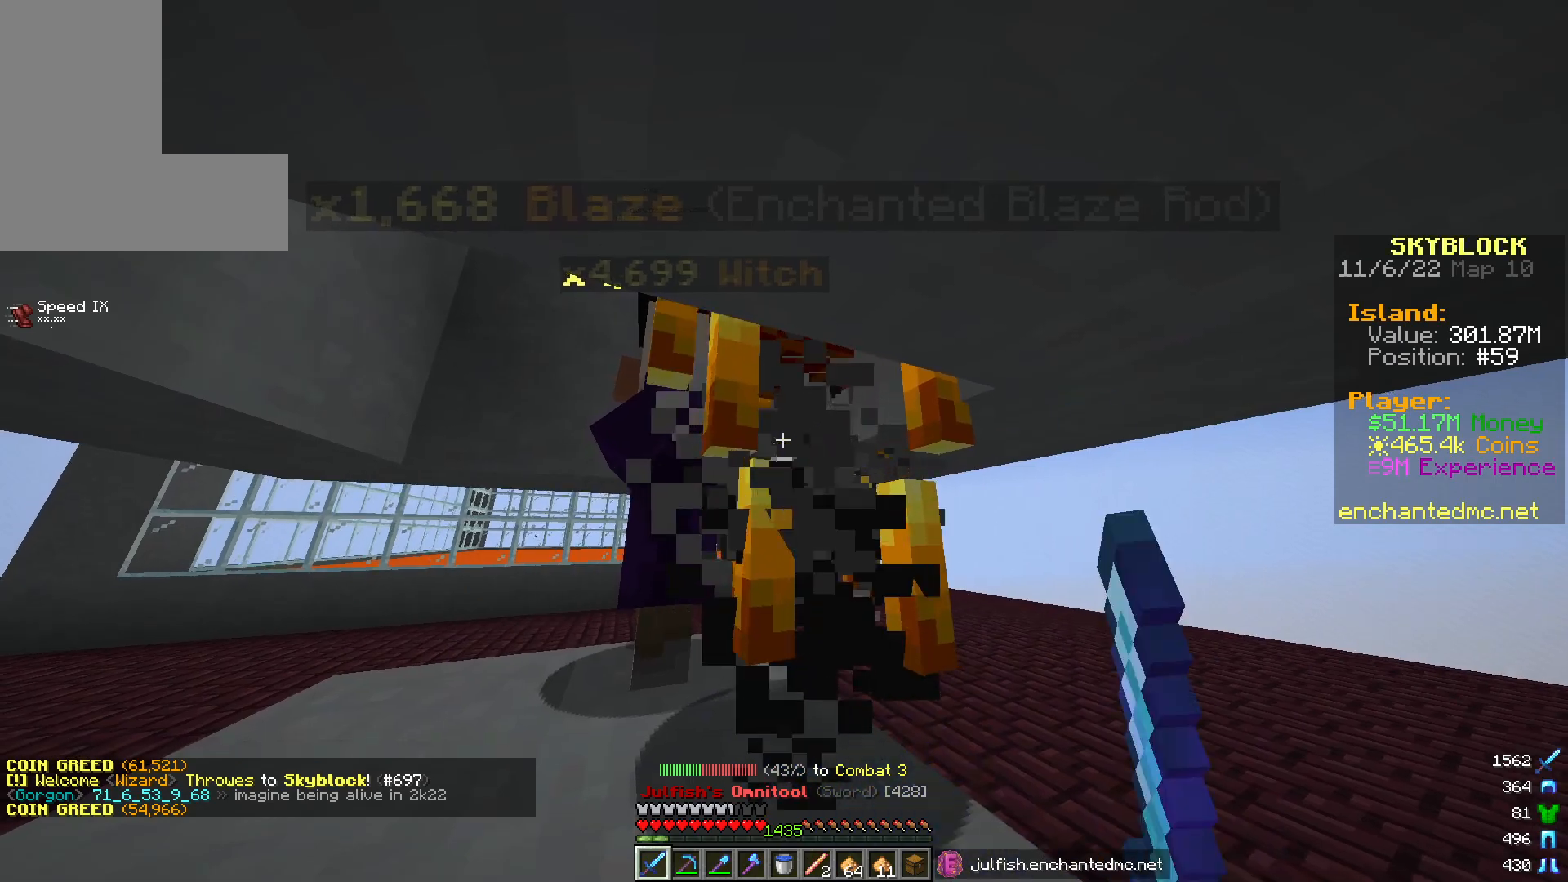
{"keys": [], "mouse": ["left"], "events": []}
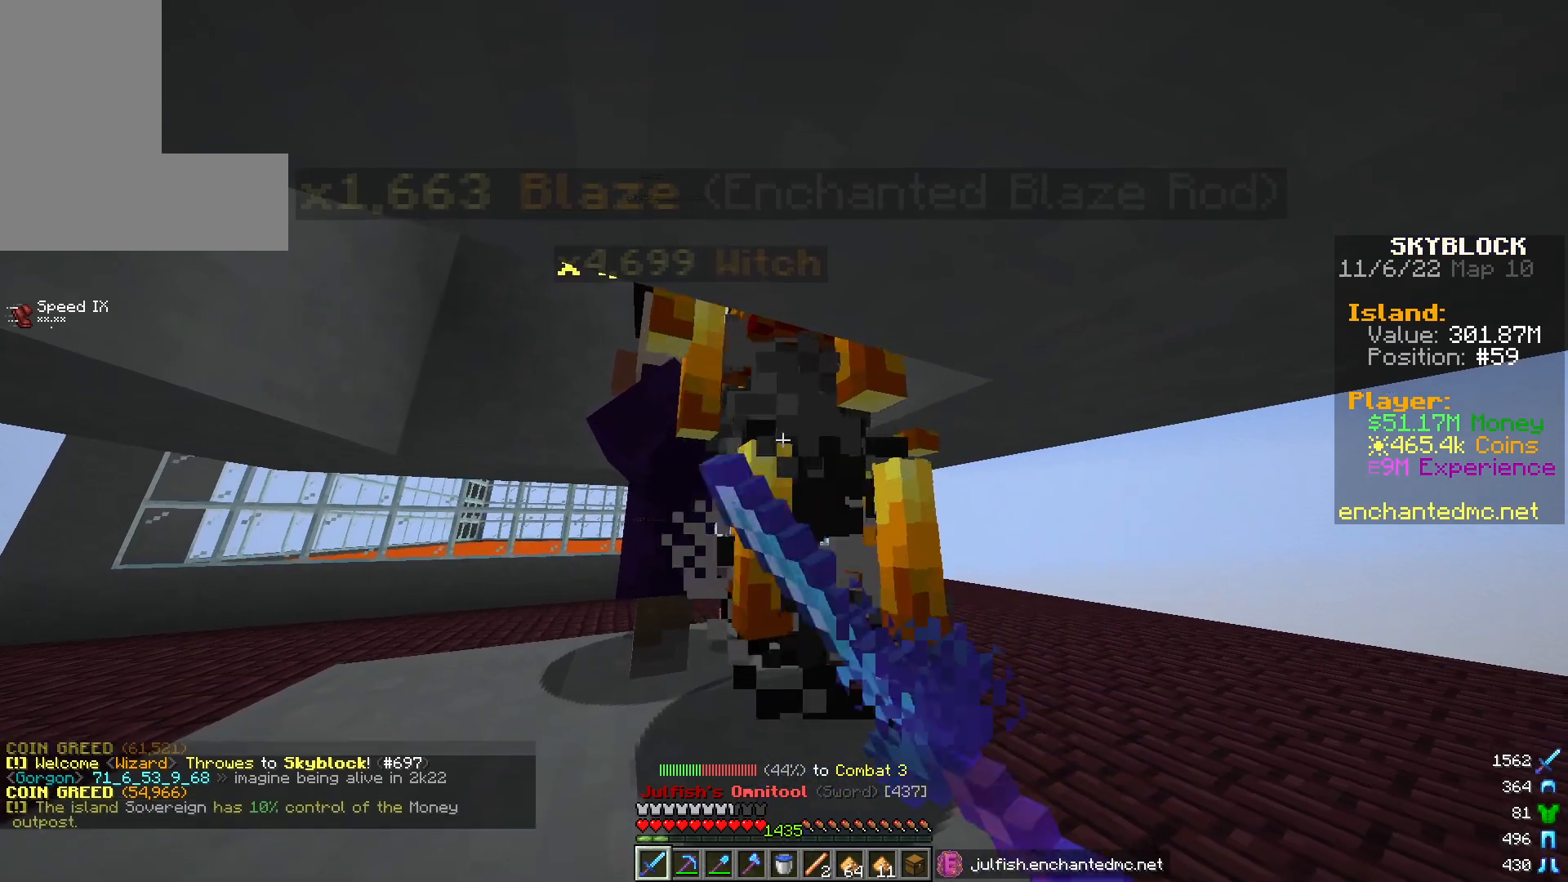
{"keys": [], "mouse": ["left"], "events": []}
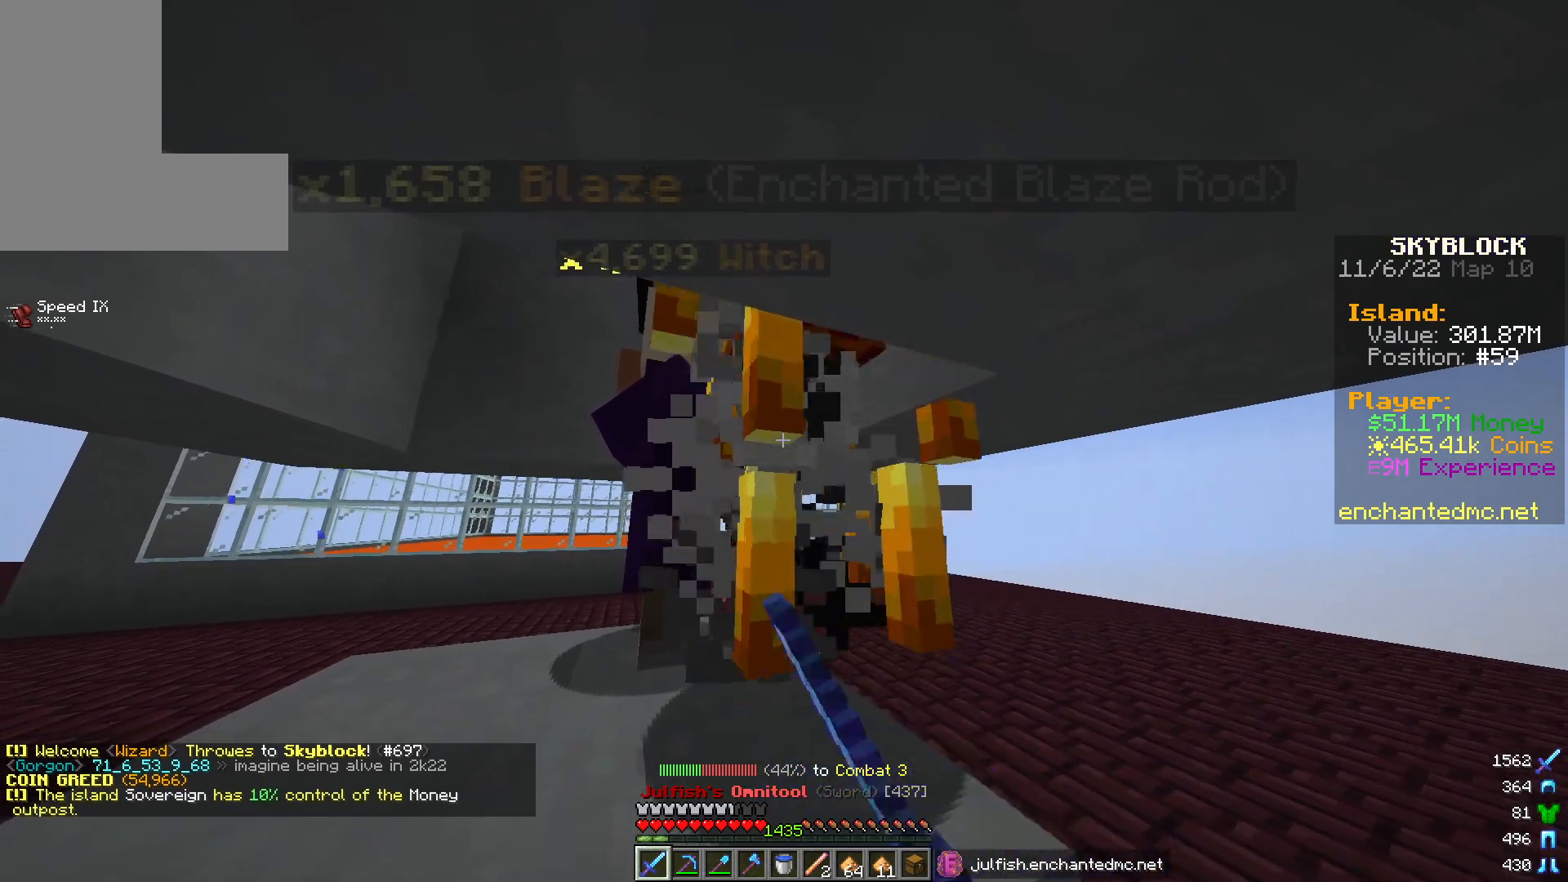
{"keys": [], "mouse": ["left"], "events": []}